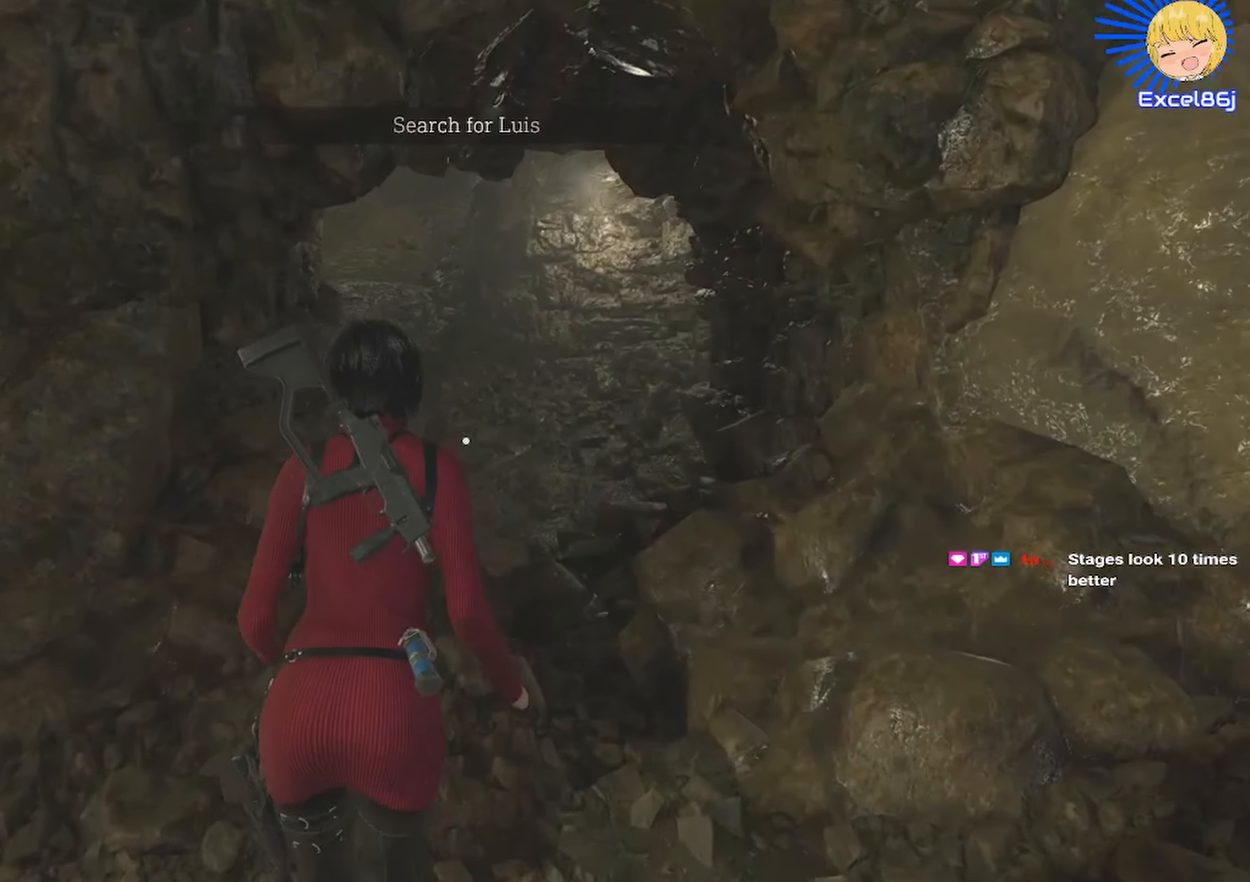
Gameplay with keyboard and mouse; each line is a JSON object with the keys and mouse buttons held at the frame after it. "events" lists presses ("down") and releases ("up") of "1", "2", "3", "4", "5", "a", "alt", "b", "c", "ctrl", "d", "e", "f", "g", "q", "r", "s", "shift", "space", "t", "tab", "tilde", "v", "w", "x", "z", "mouse_left", "mouse_wheel", "mouse_right", "mouse_mb4" and "mouse_mb5" between this image and that frame as [ms after this image, input, new state], when the widget could be followed in between. "mouse_left", "mouse_wheel", "mouse_right", "mouse_mb4", "mouse_mb5" = the "left", "wheel", "right", "mb4", "mb5" buttons of the "mouse" list. No other keys are recorded. "wheel" means that the mouse wheel is clicked or scrolled. Mouse movement is not recorded.
{"keys": ["shift", "w"], "mouse": [], "events": []}
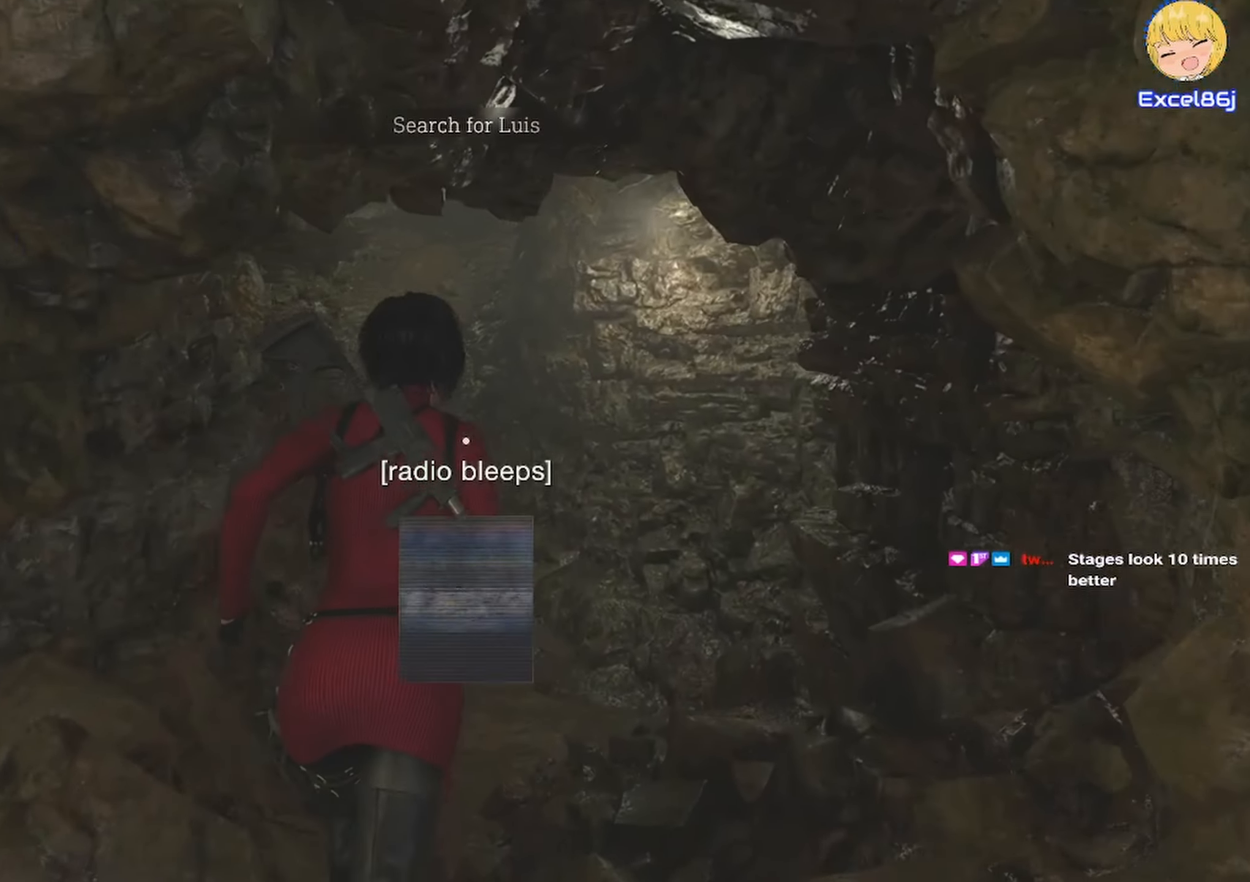
{"keys": ["shift", "w"], "mouse": [], "events": []}
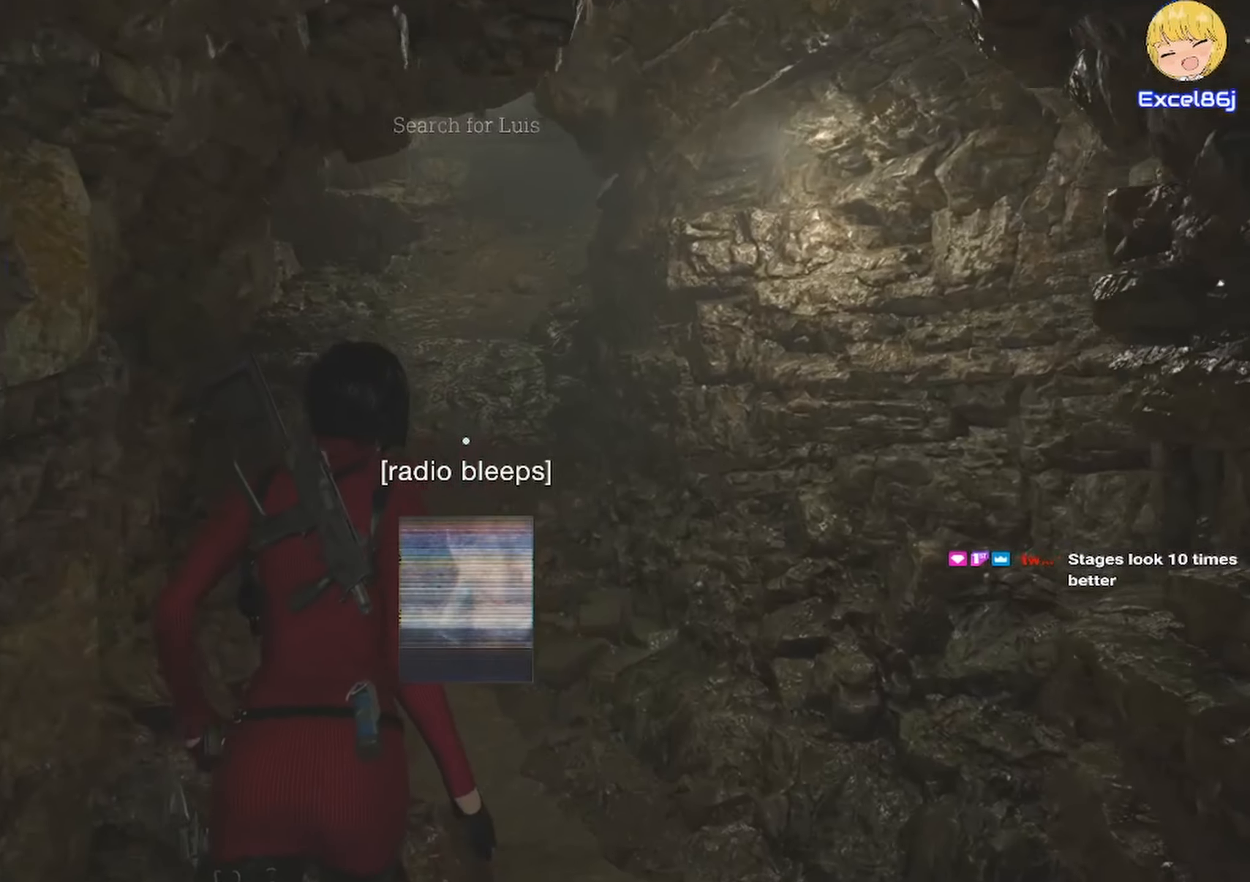
{"keys": ["shift", "w"], "mouse": [], "events": [[416, "q", "down"], [499, "q", "up"]]}
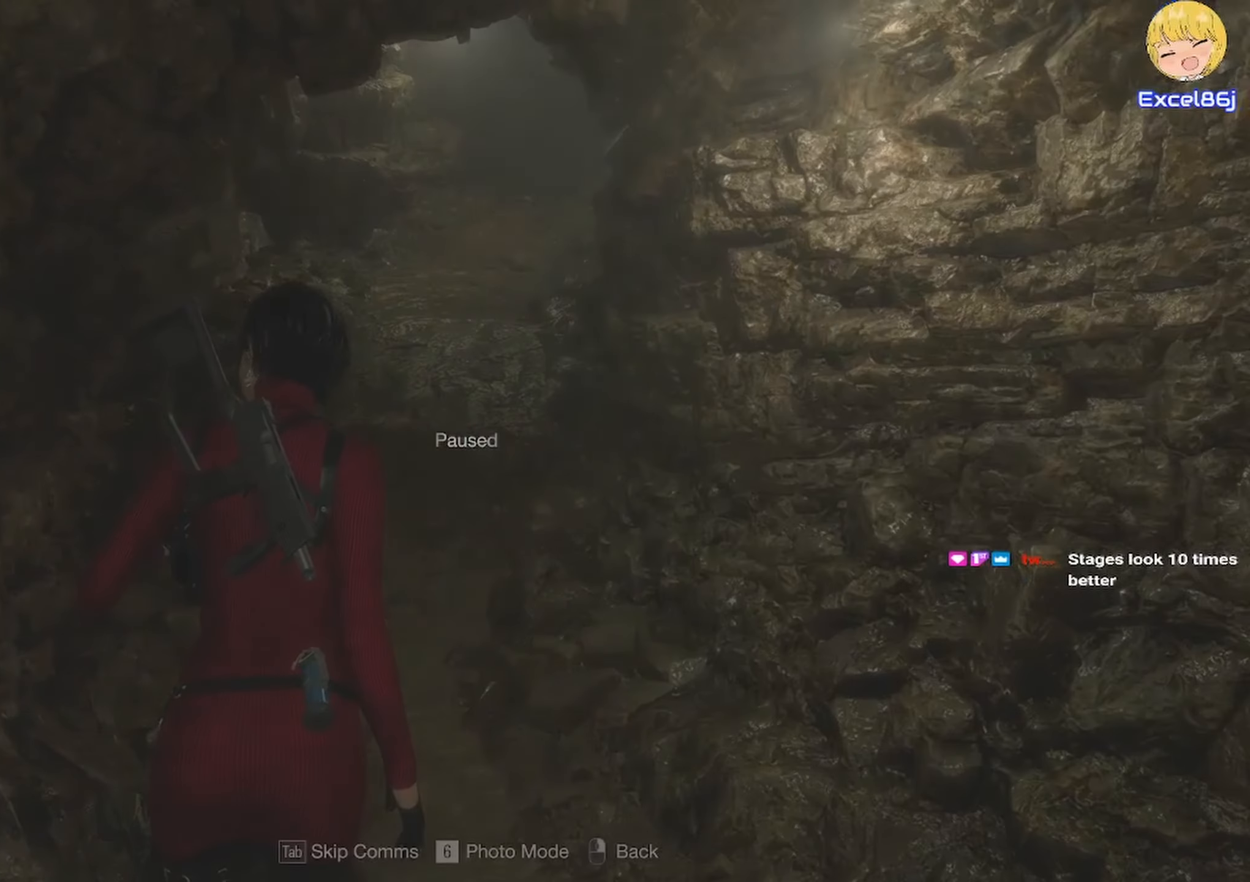
{"keys": ["shift", "w"], "mouse": [], "events": [[150, "tab", "down"], [300, "tab", "up"]]}
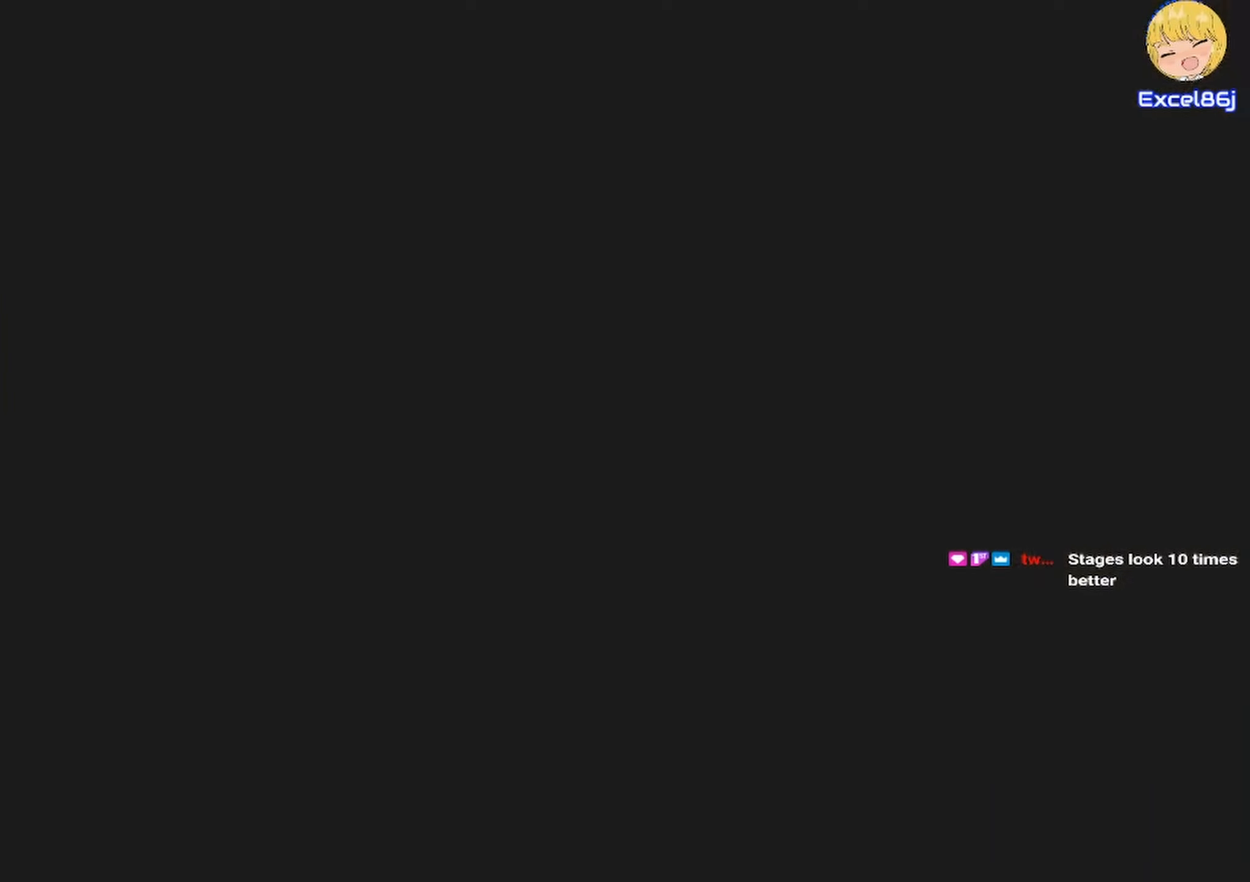
{"keys": ["shift", "w"], "mouse": [], "events": []}
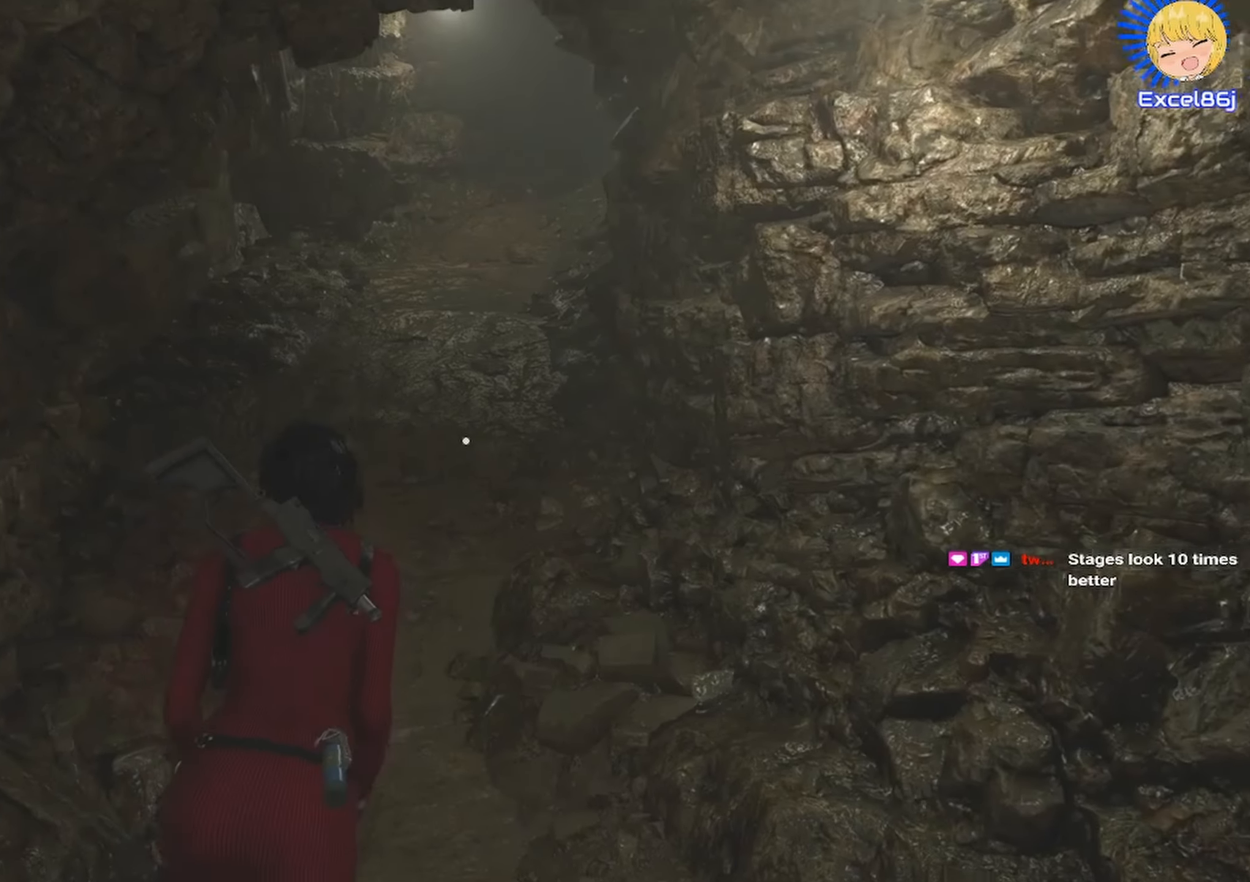
{"keys": ["shift", "w"], "mouse": [], "events": []}
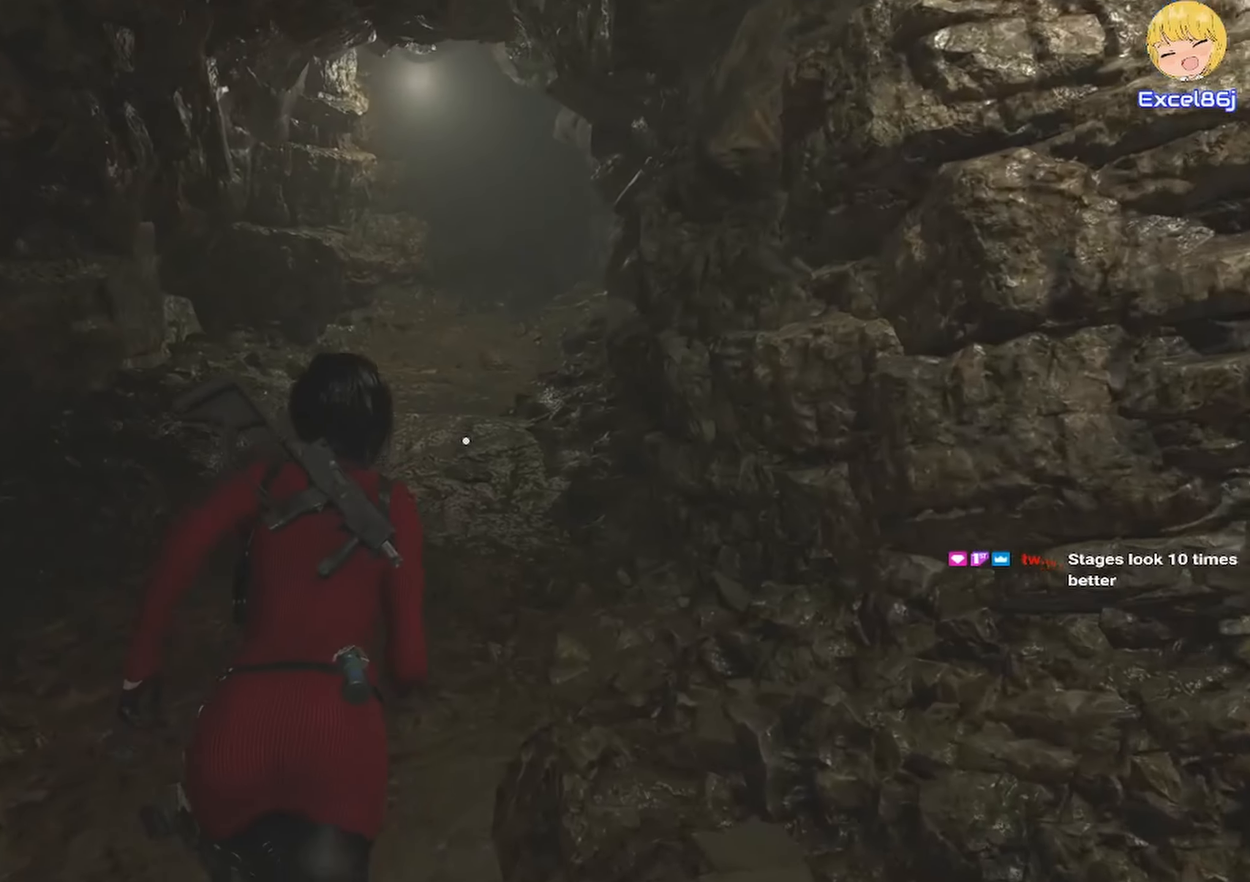
{"keys": ["shift", "w"], "mouse": [], "events": []}
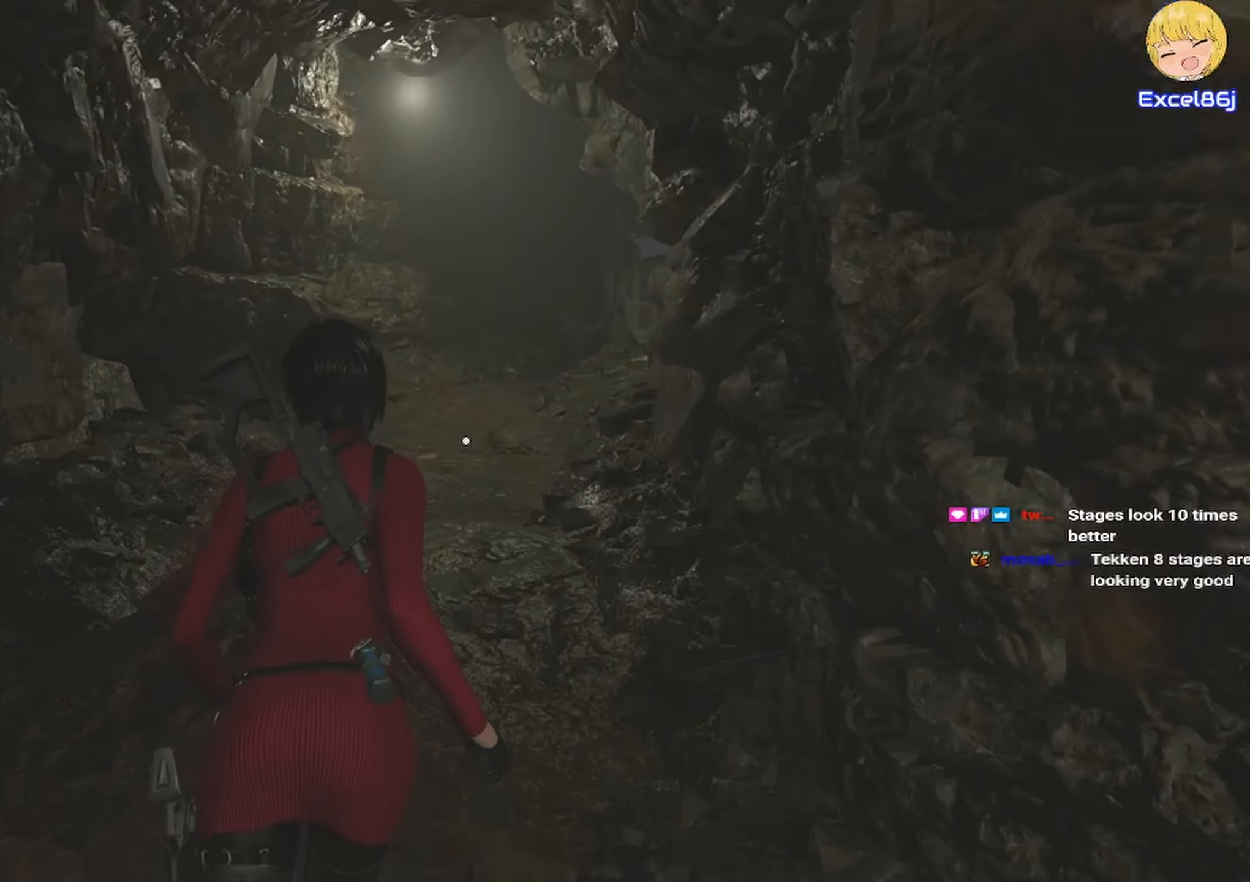
{"keys": ["shift", "w"], "mouse": [], "events": []}
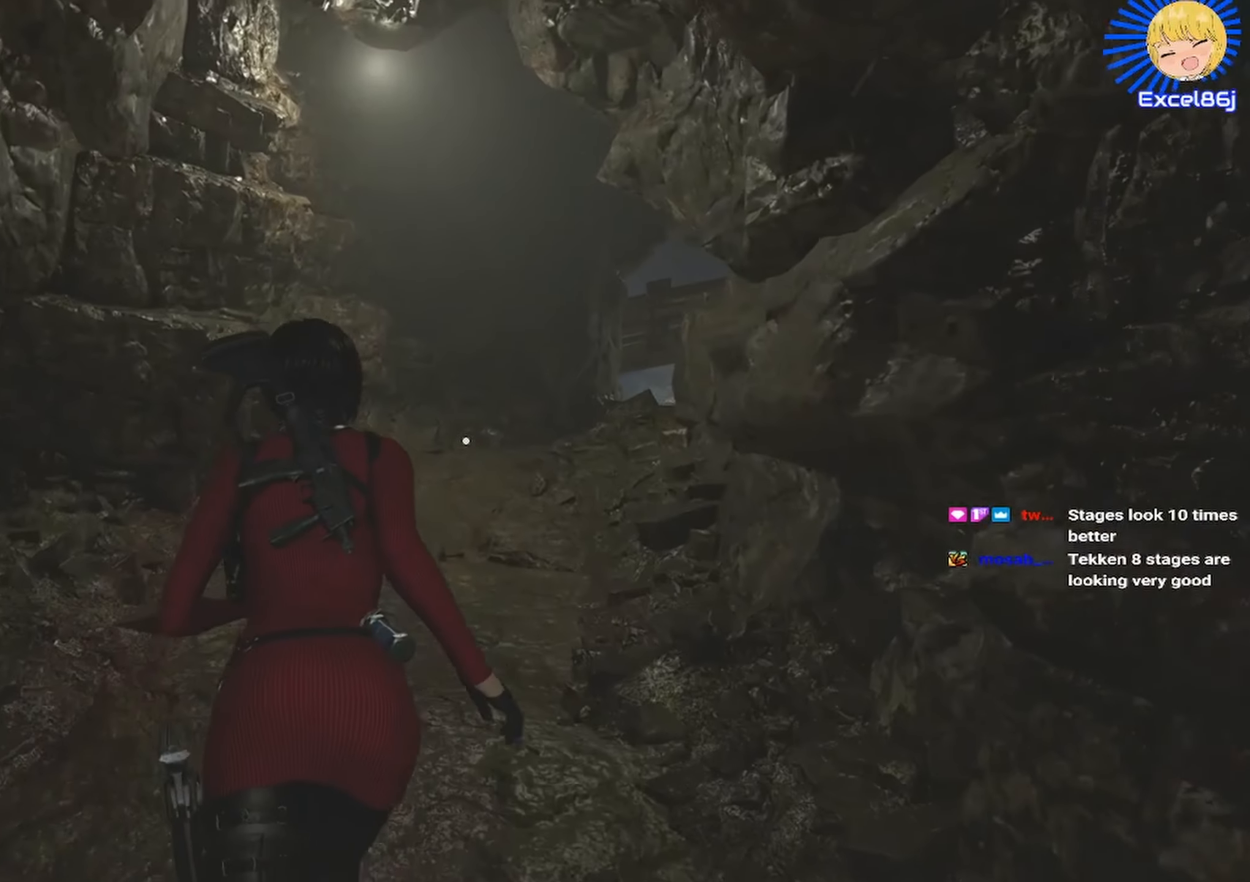
{"keys": ["shift", "w"], "mouse": [], "events": []}
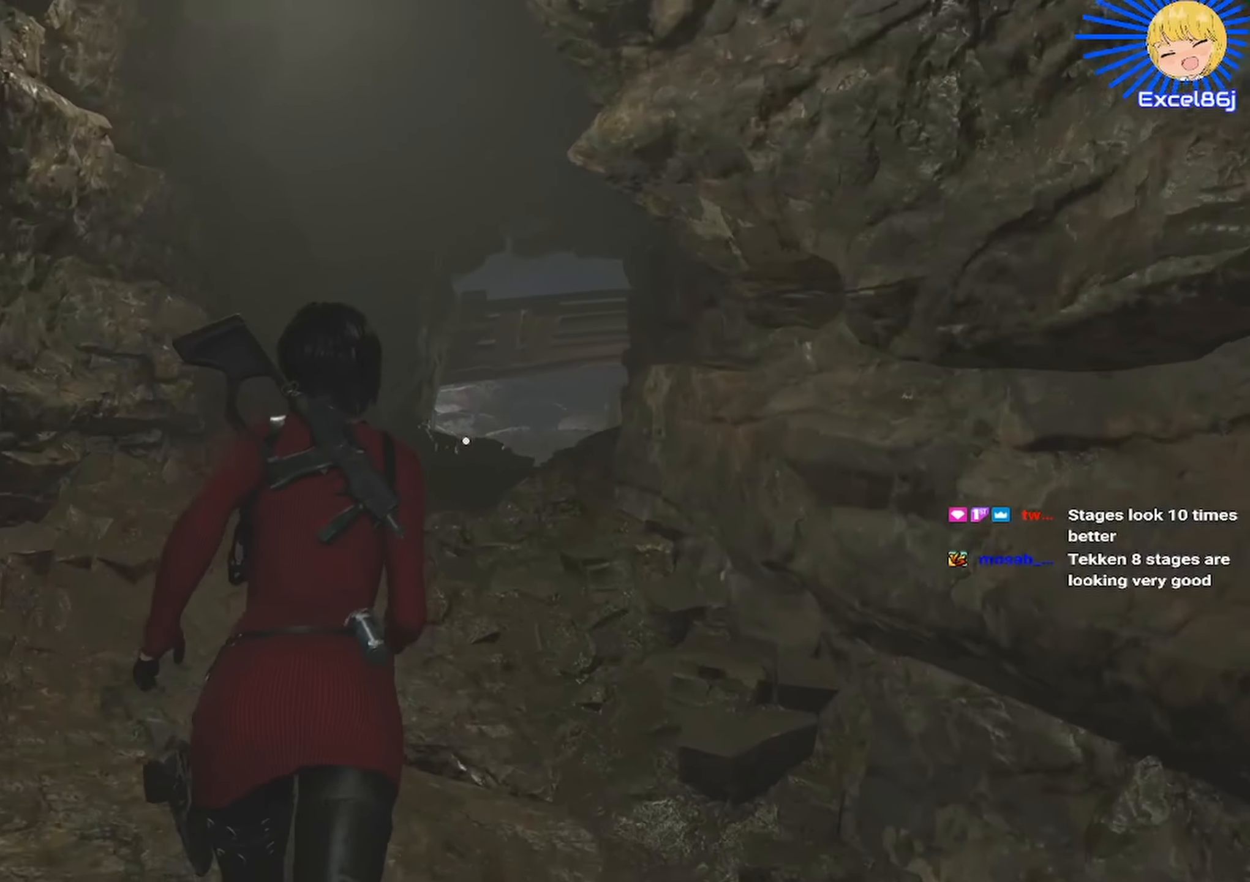
{"keys": ["shift", "w"], "mouse": [], "events": []}
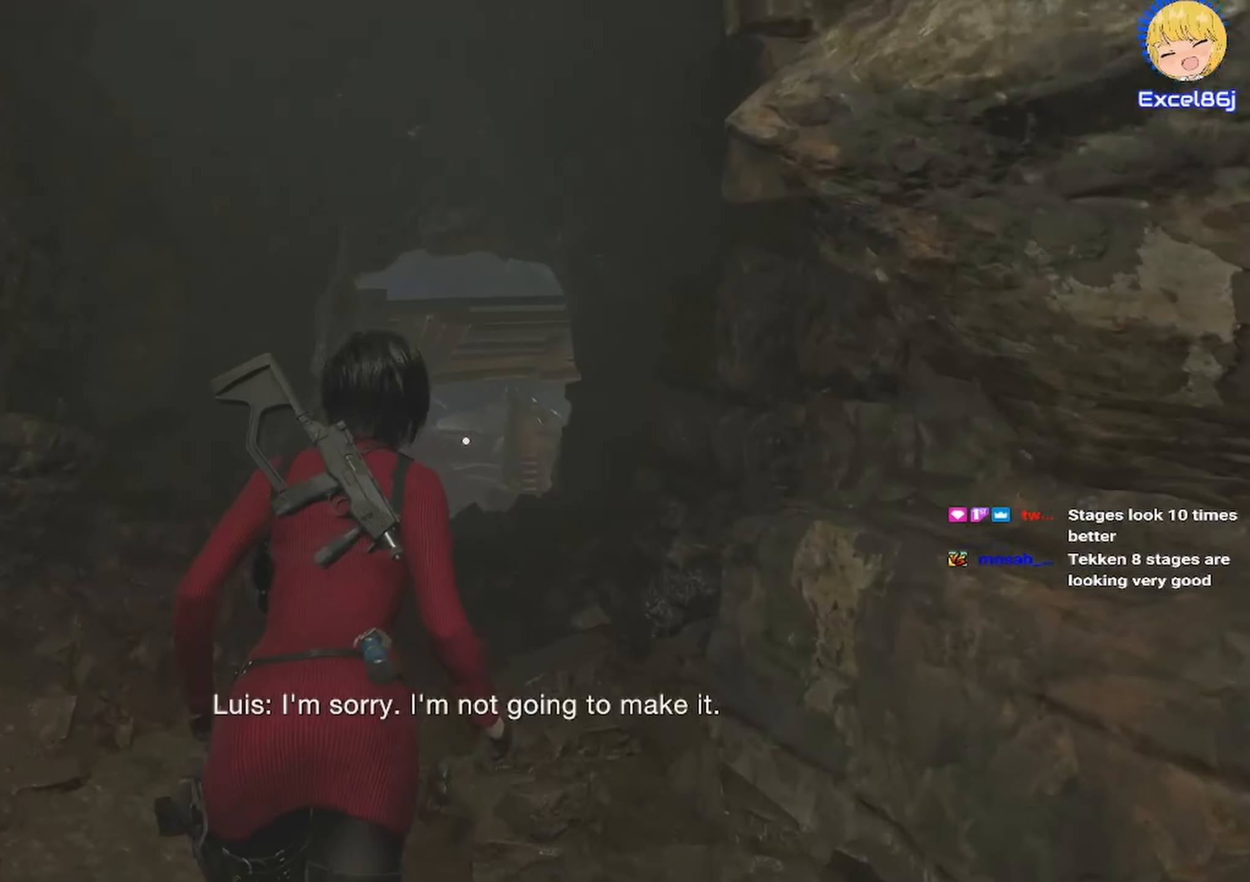
{"keys": ["shift", "w"], "mouse": [], "events": []}
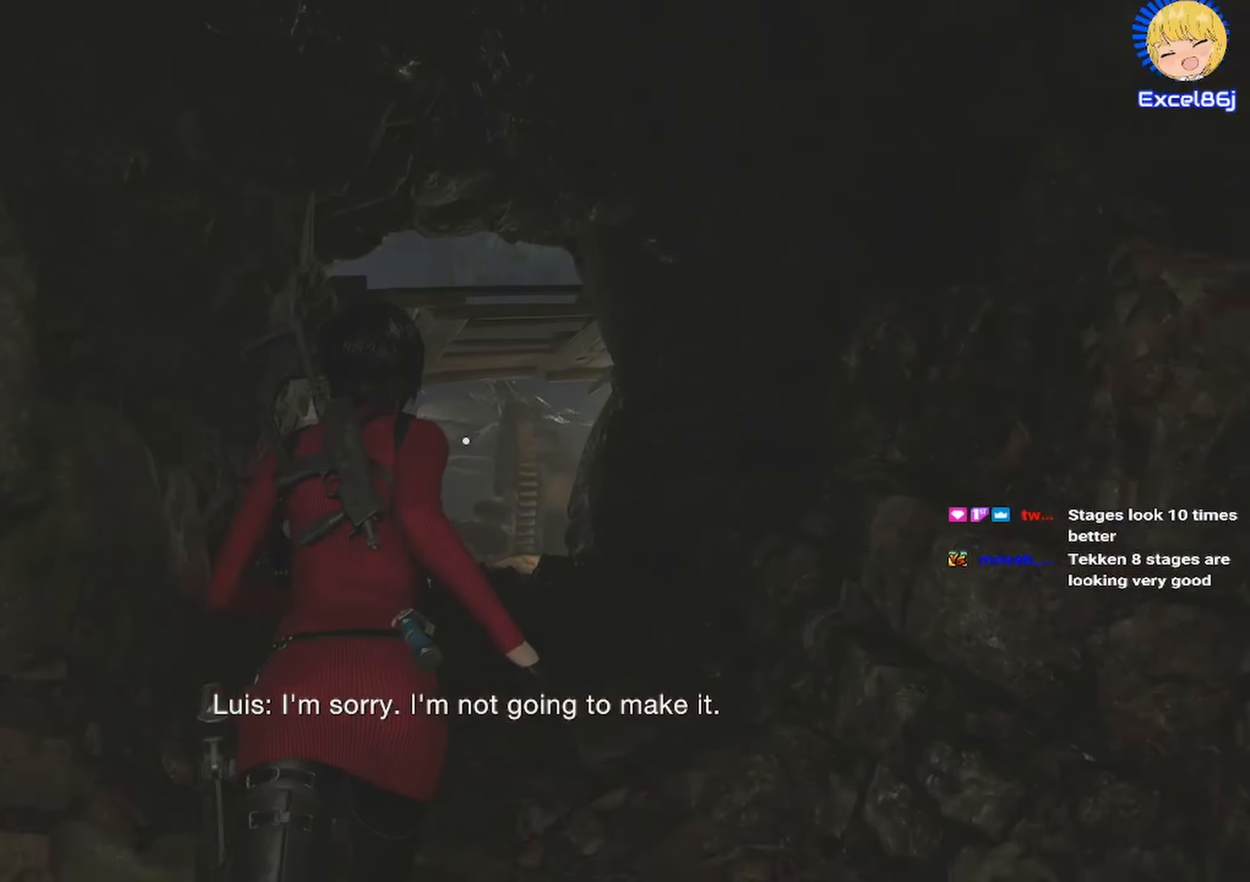
{"keys": ["shift", "w"], "mouse": [], "events": []}
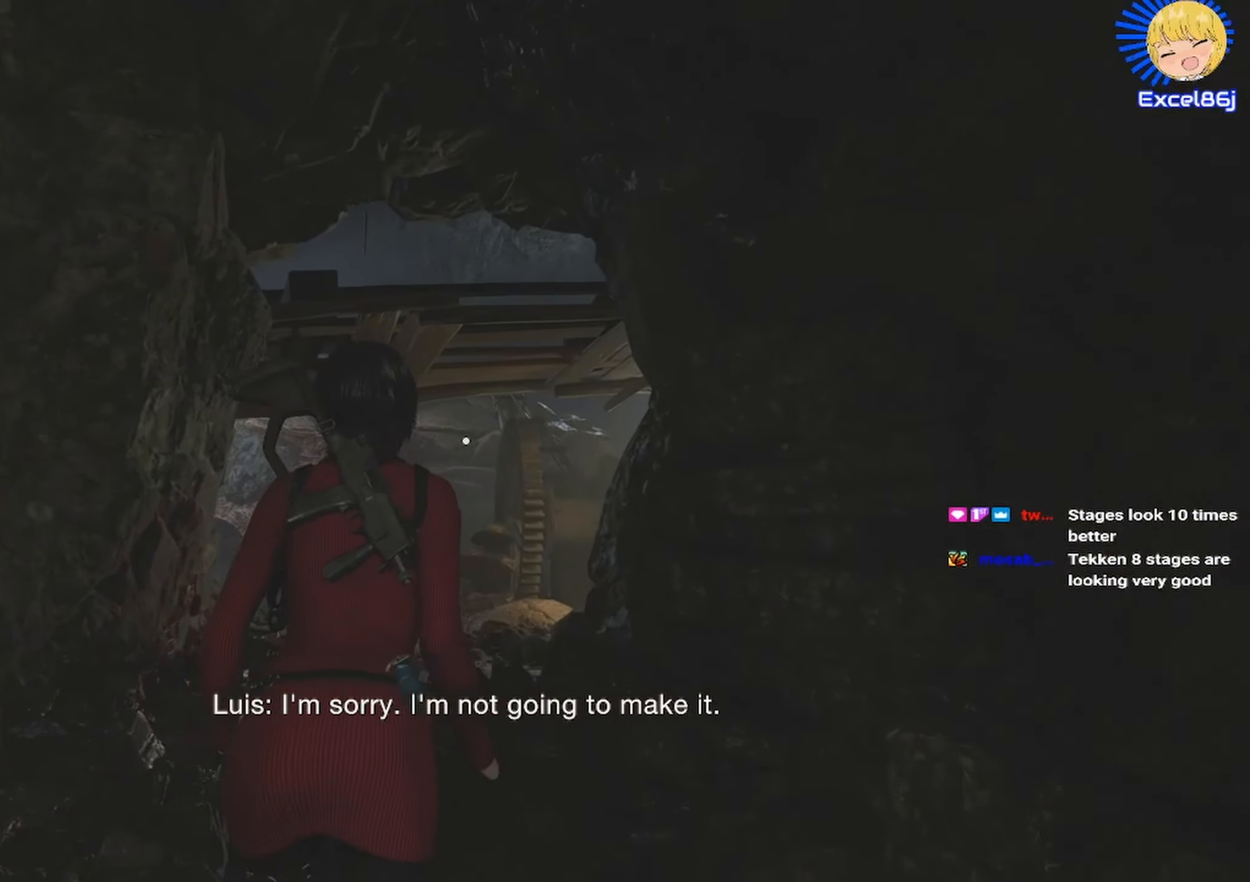
{"keys": ["shift", "w"], "mouse": [], "events": []}
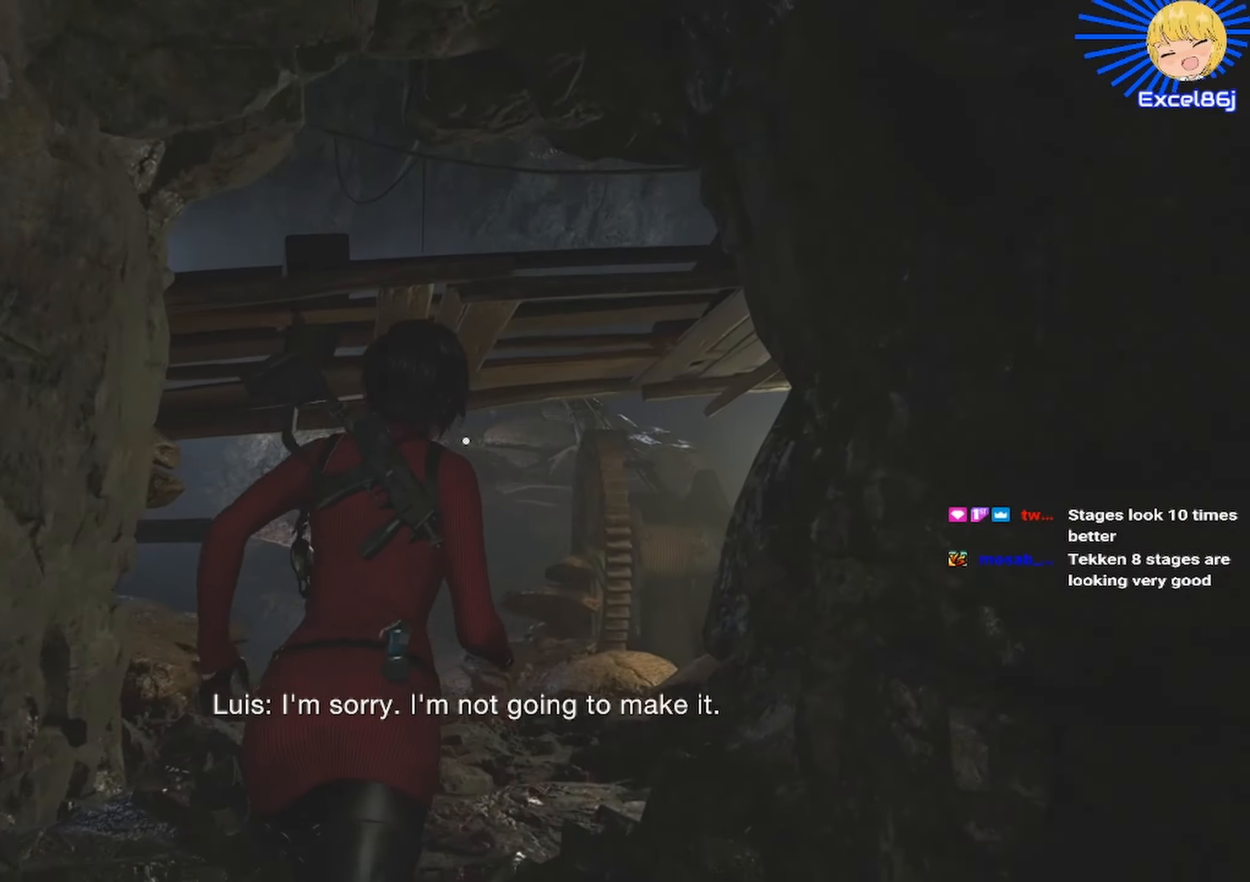
{"keys": ["shift", "w"], "mouse": [], "events": []}
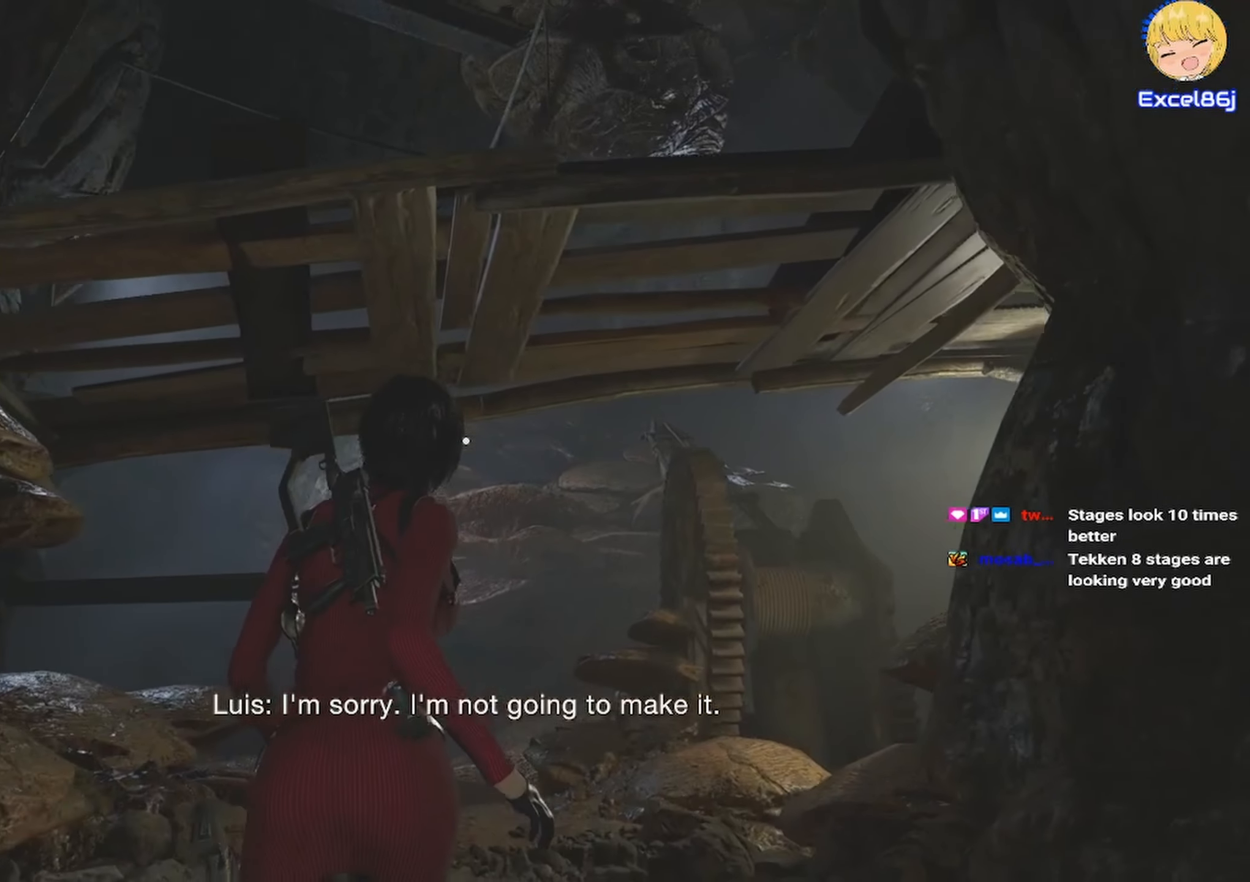
{"keys": ["shift", "w"], "mouse": [], "events": []}
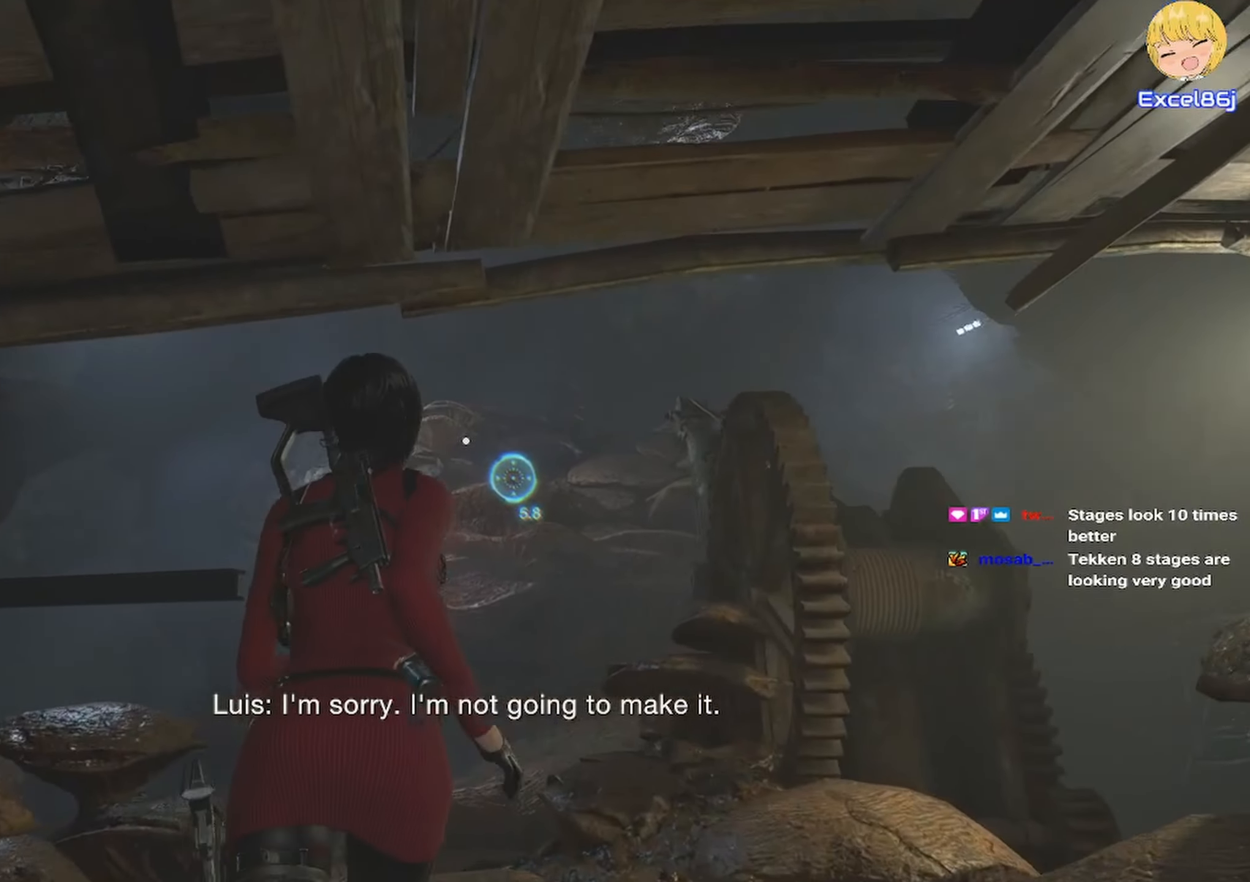
{"keys": ["w"], "mouse": [], "events": [[484, "shift", "up"]]}
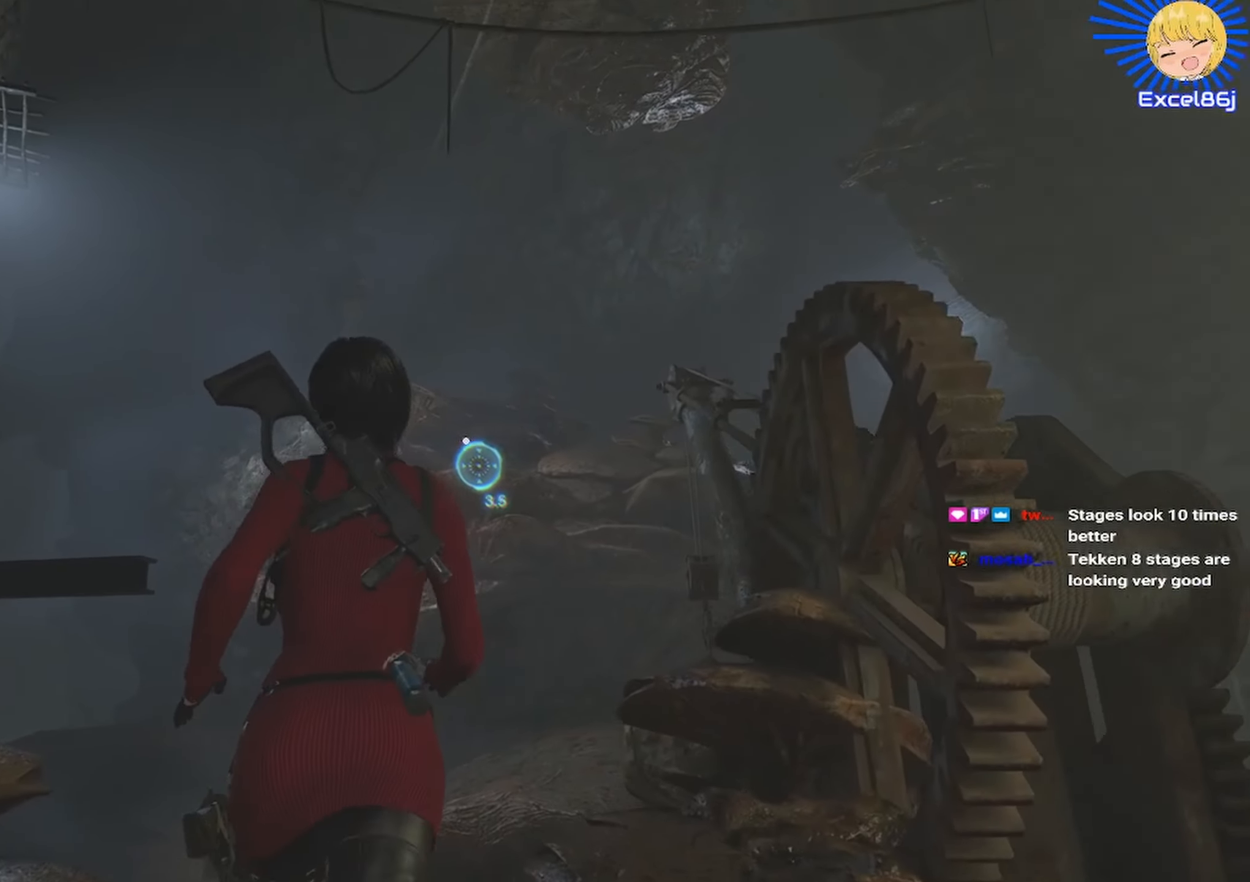
{"keys": ["shift", "w"], "mouse": [], "events": [[67, "shift", "down"], [167, "shift", "up"], [267, "shift", "down"], [400, "shift", "up"], [500, "shift", "down"]]}
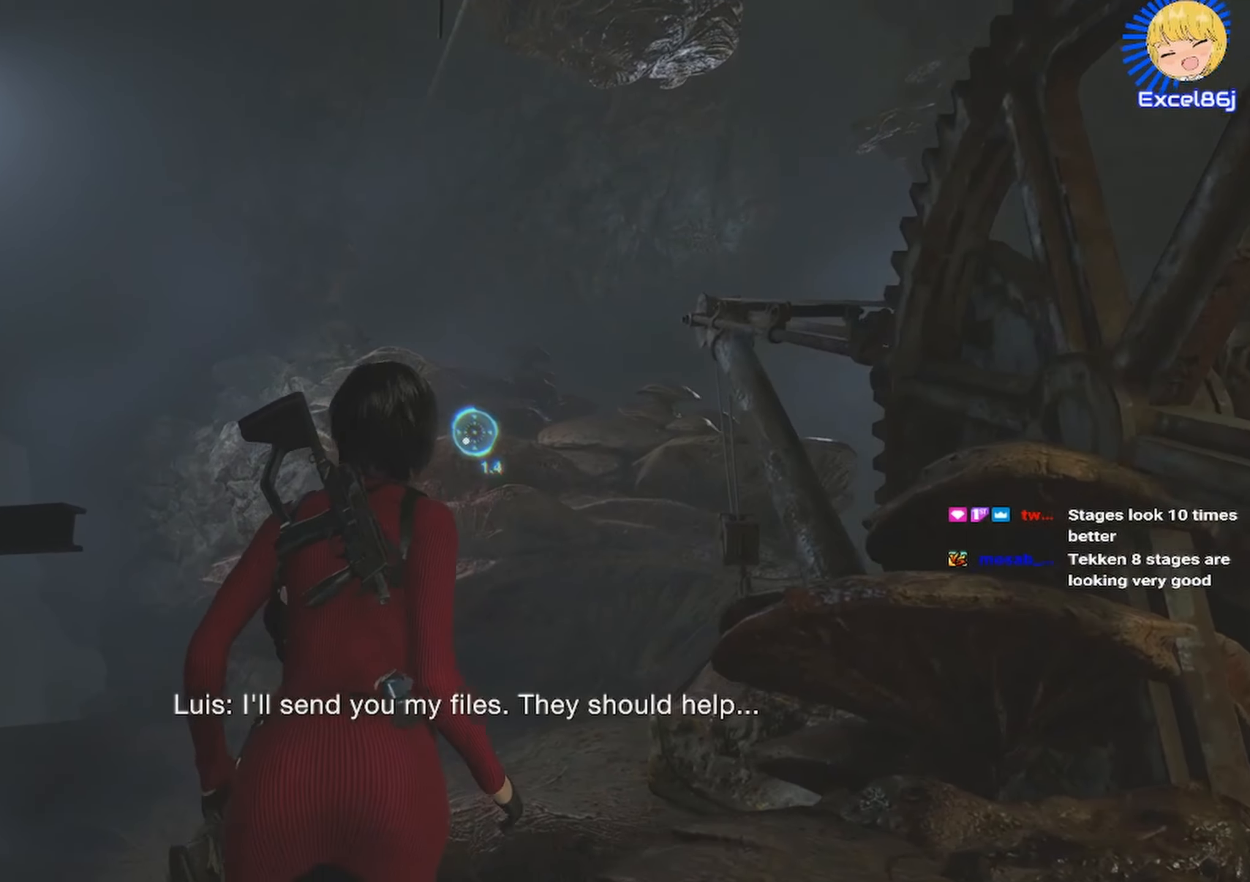
{"keys": ["w"], "mouse": [], "events": [[34, "shift", "up"], [84, "shift", "down"], [184, "shift", "up"], [234, "shift", "down"], [284, "shift", "up"], [367, "shift", "down"], [500, "shift", "up"]]}
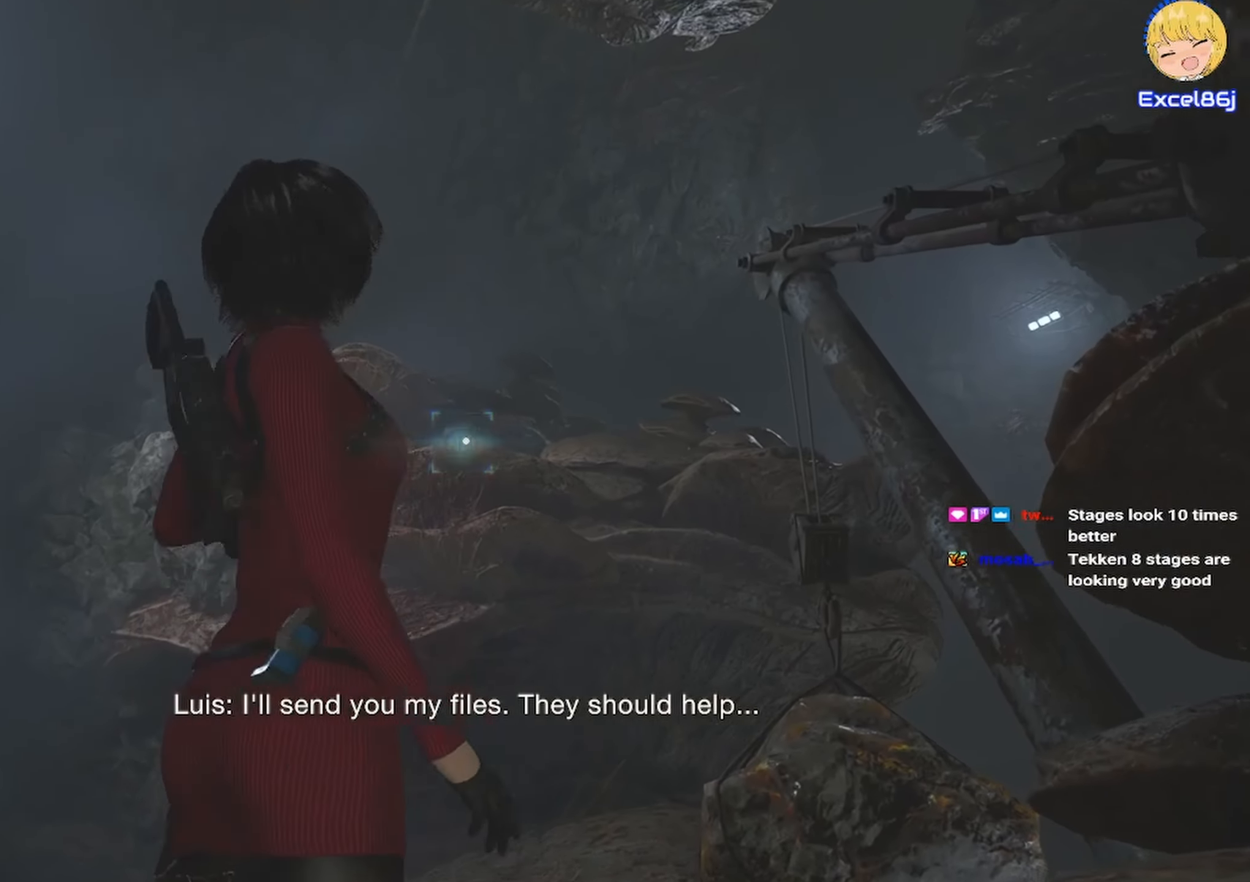
{"keys": ["shift", "w"], "mouse": [], "events": [[50, "shift", "down"], [150, "shift", "up"], [200, "shift", "down"]]}
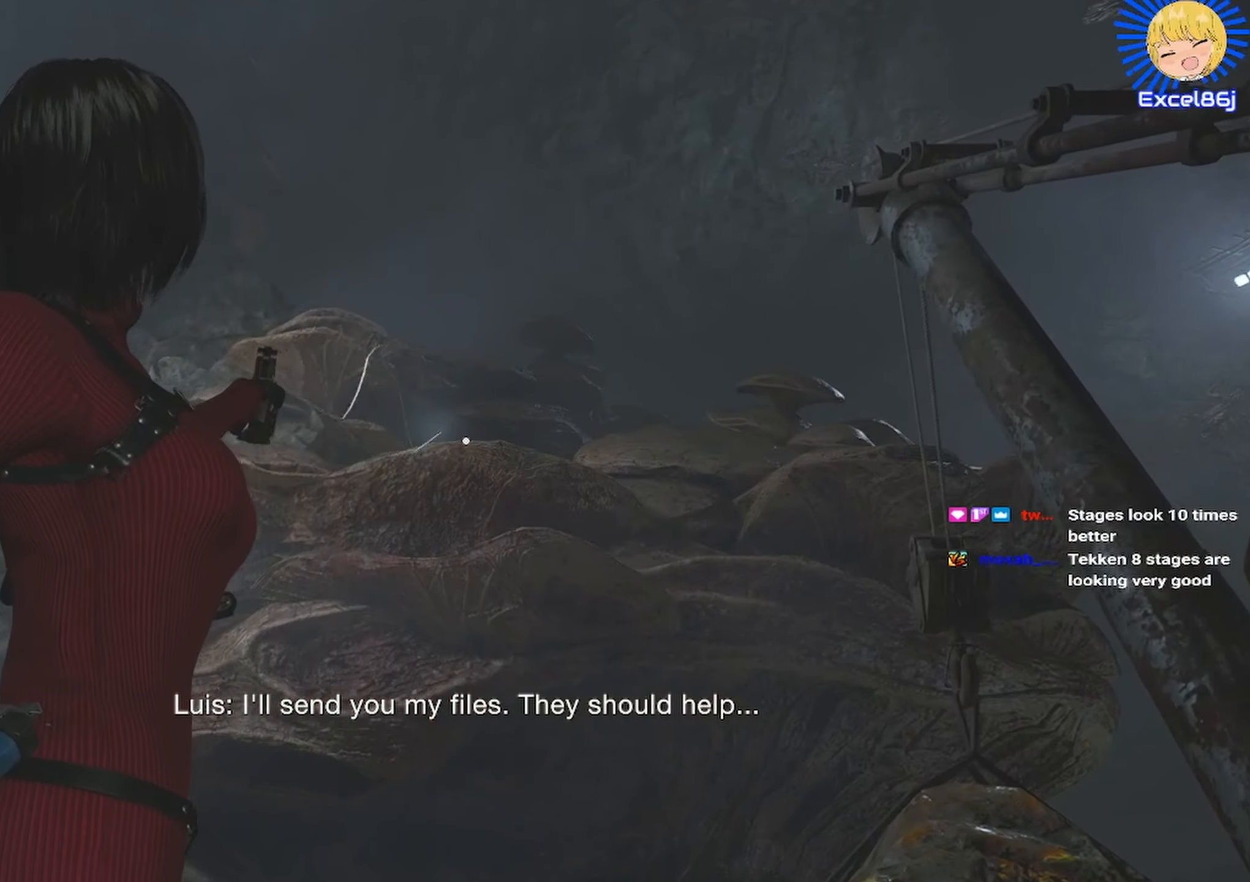
{"keys": ["shift", "w"], "mouse": [], "events": []}
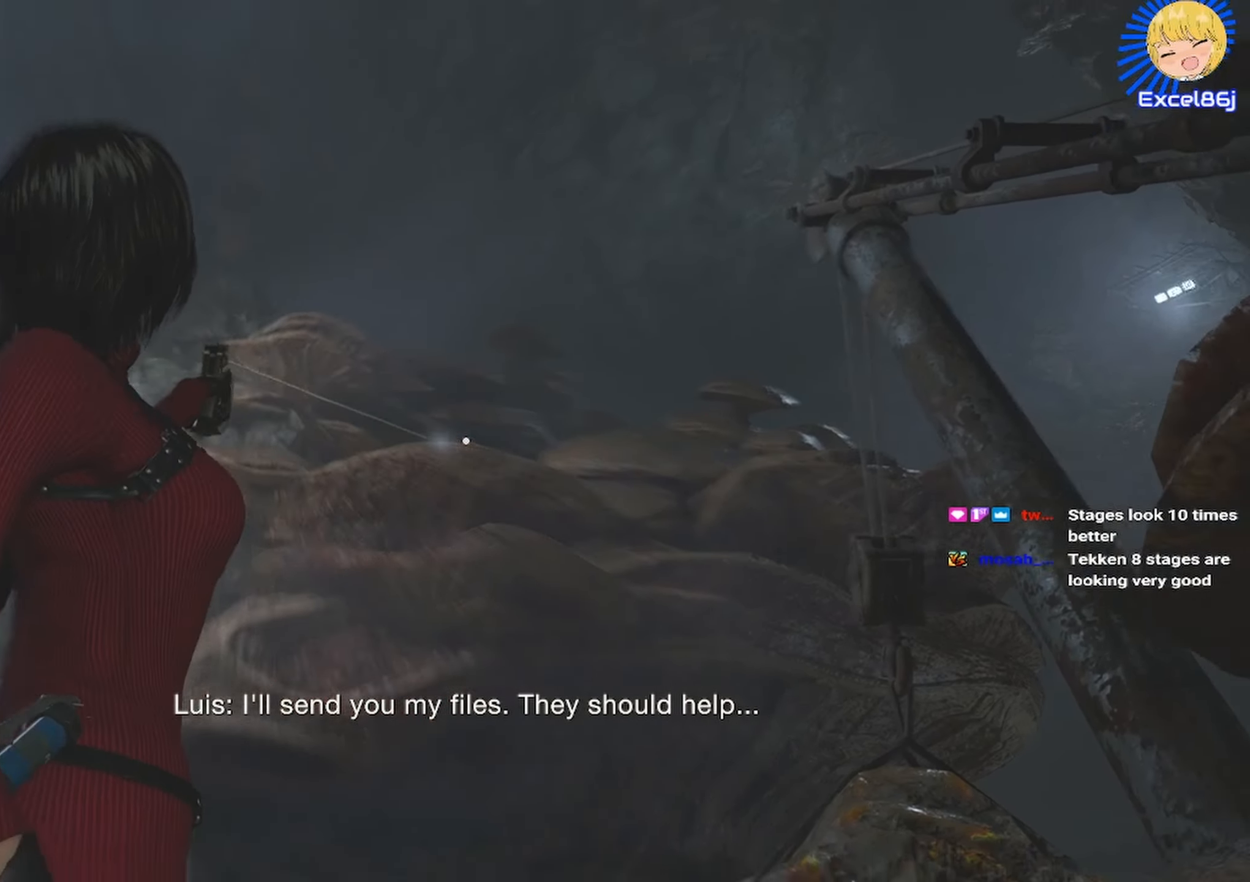
{"keys": ["shift", "w"], "mouse": [], "events": []}
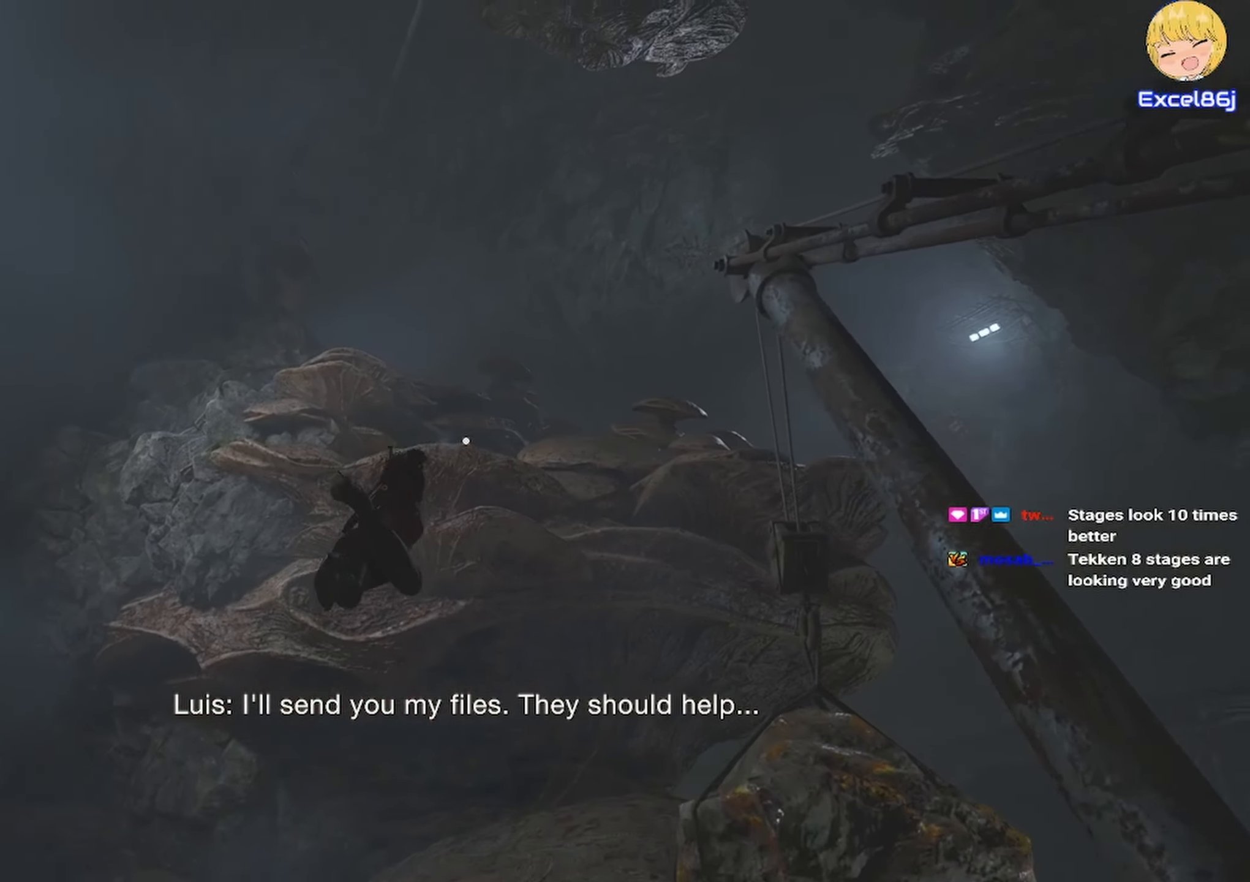
{"keys": ["shift", "w"], "mouse": [], "events": []}
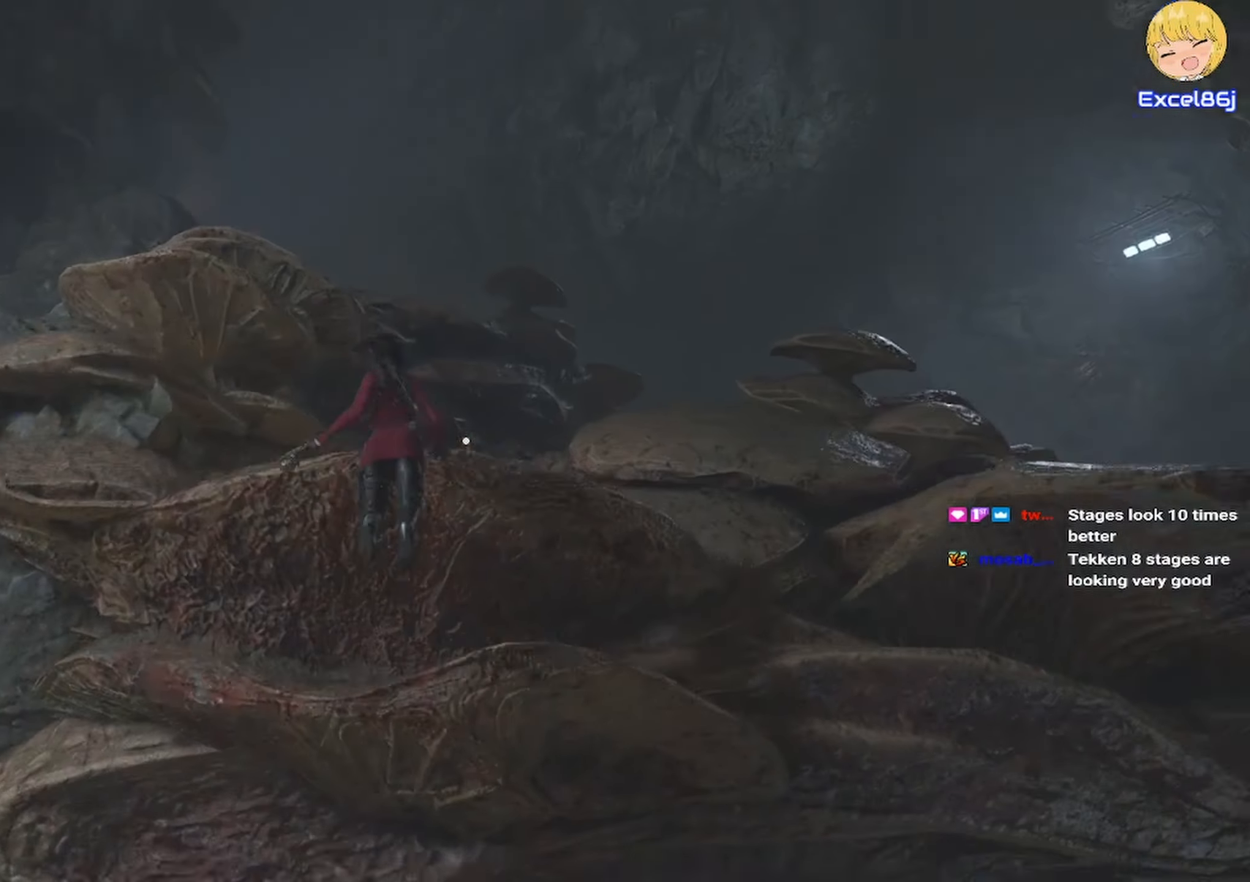
{"keys": ["d", "shift", "w"], "mouse": [], "events": [[167, "d", "down"]]}
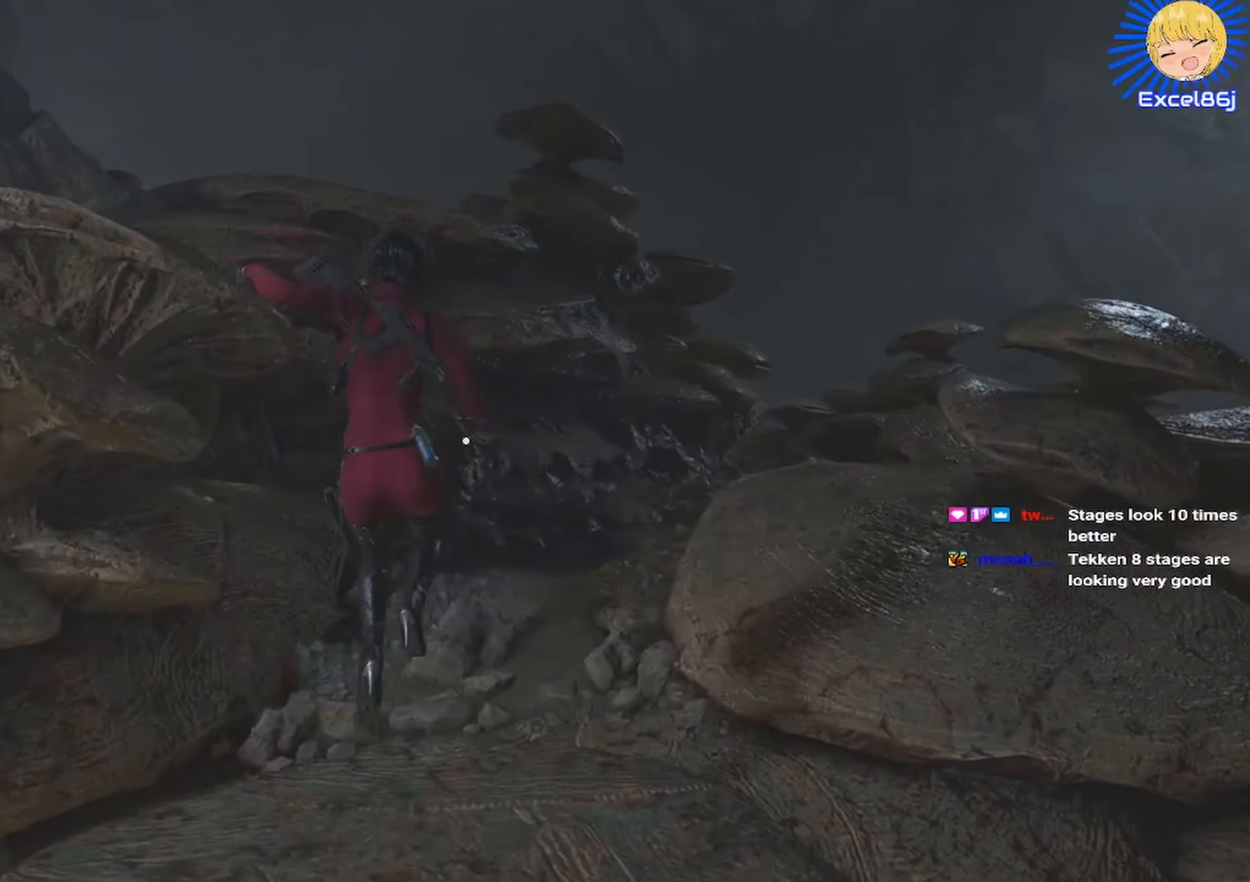
{"keys": ["shift", "w"], "mouse": [], "events": [[133, "d", "up"]]}
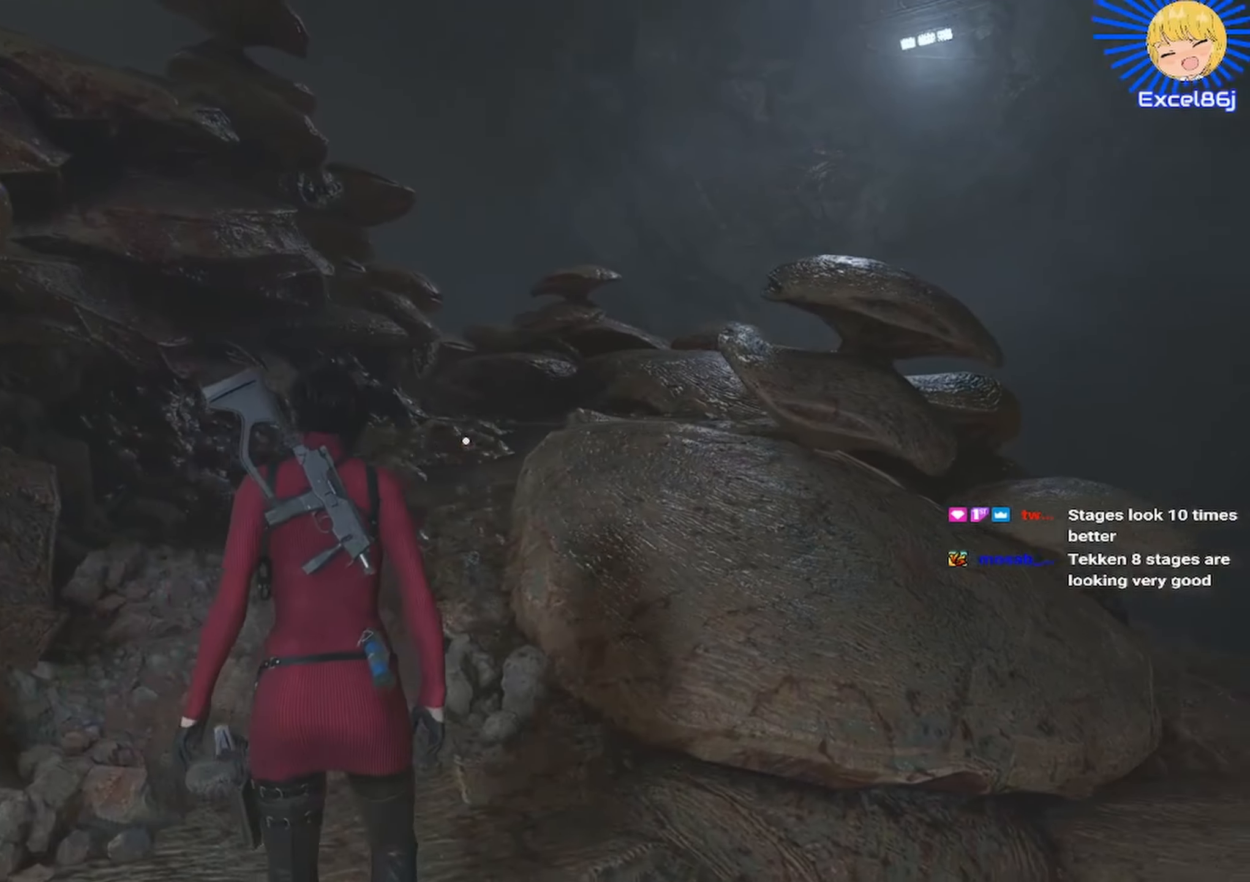
{"keys": ["shift", "w"], "mouse": [], "events": []}
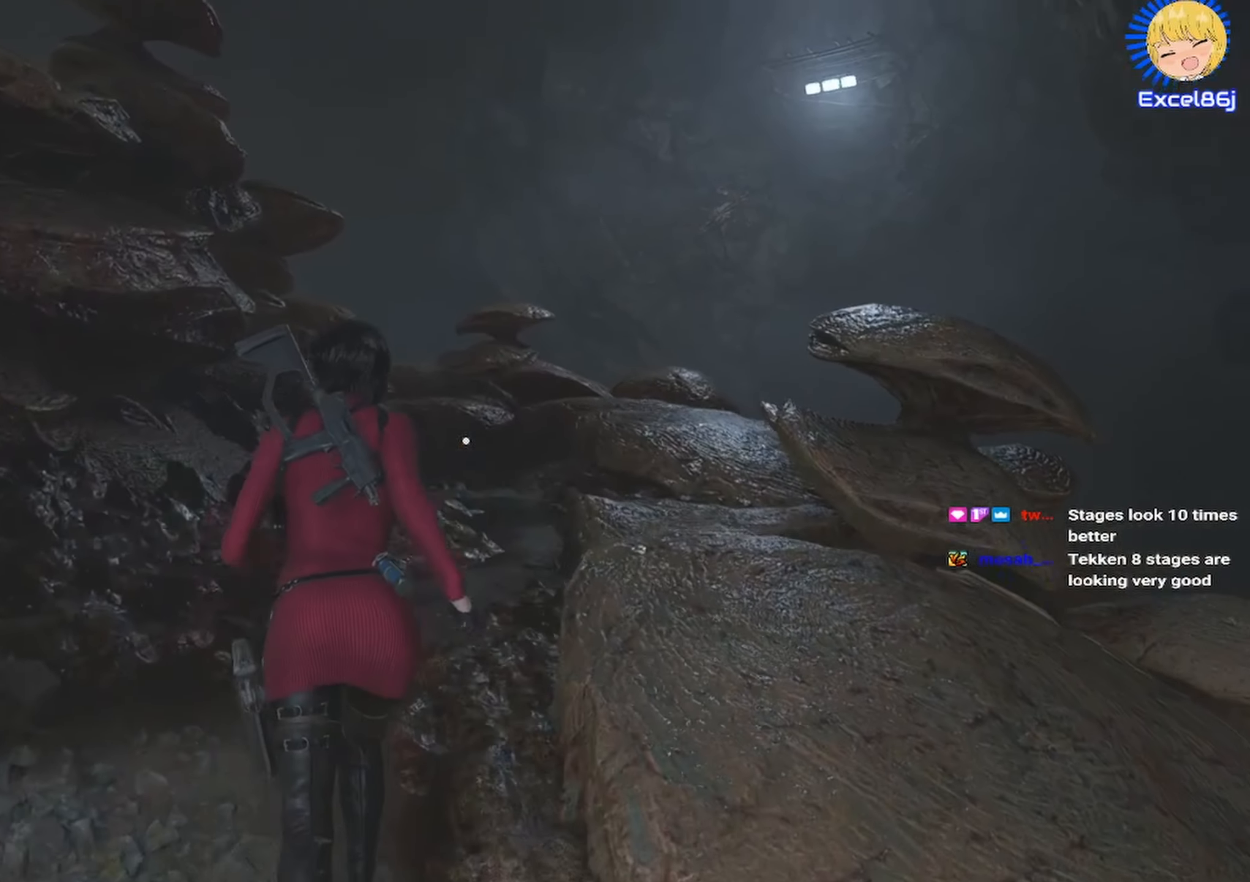
{"keys": ["shift", "w"], "mouse": [], "events": []}
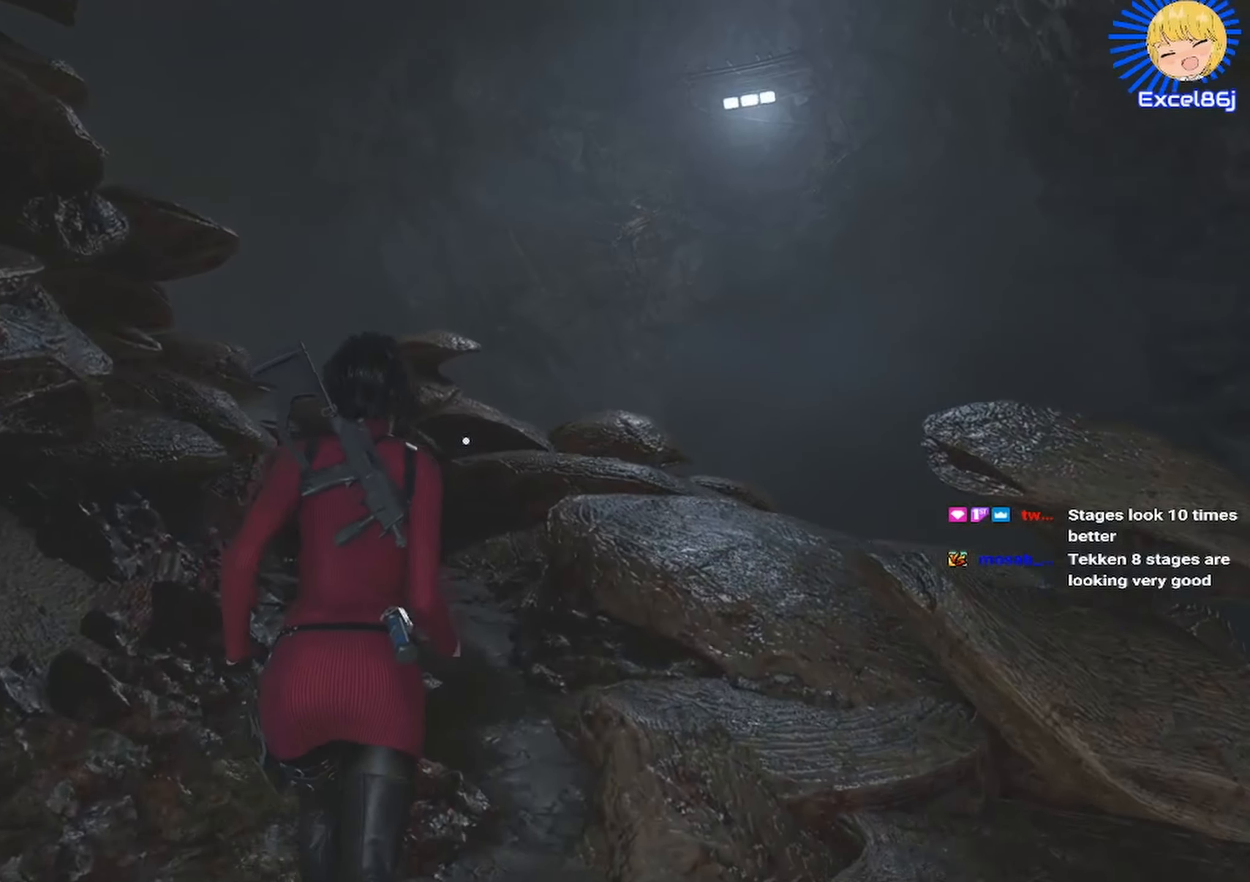
{"keys": ["shift", "w"], "mouse": [], "events": []}
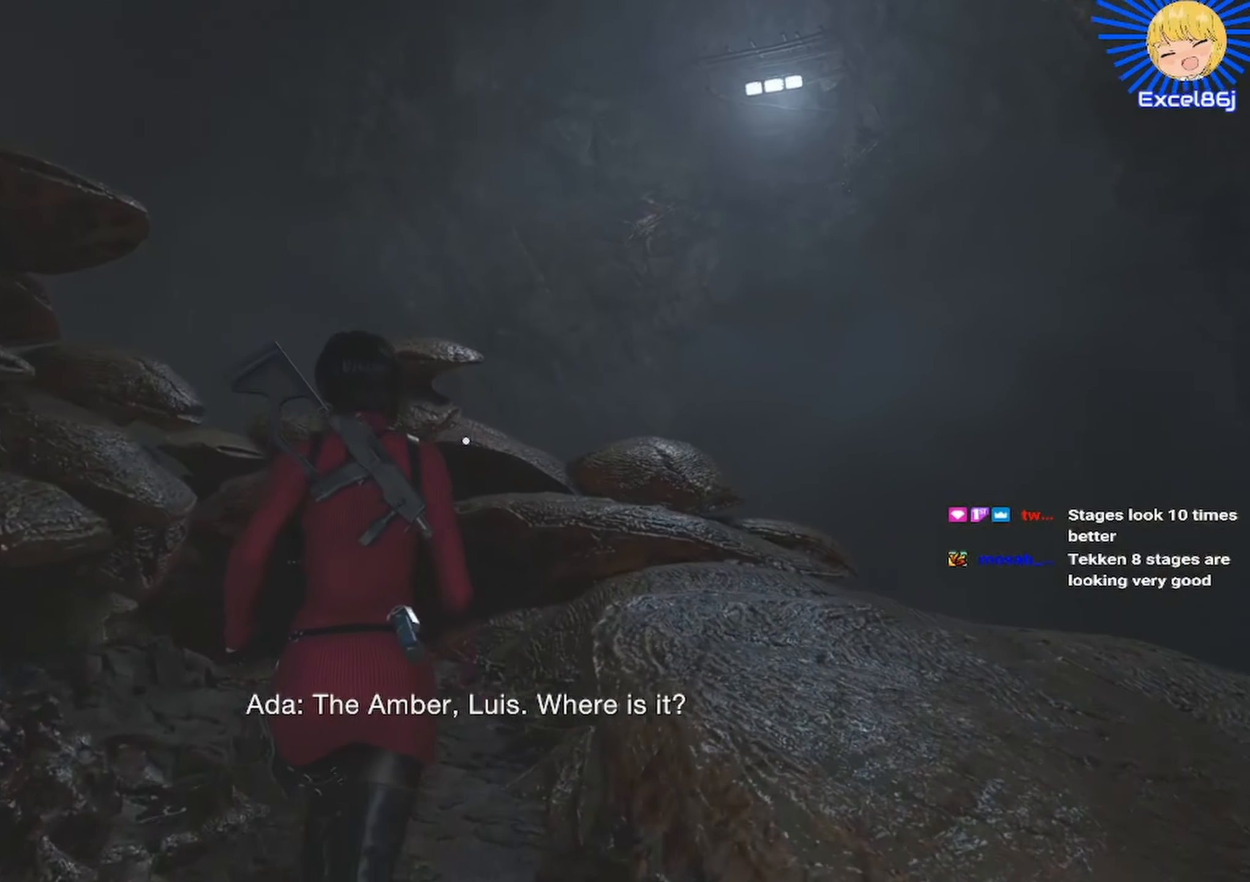
{"keys": ["shift", "w"], "mouse": [], "events": []}